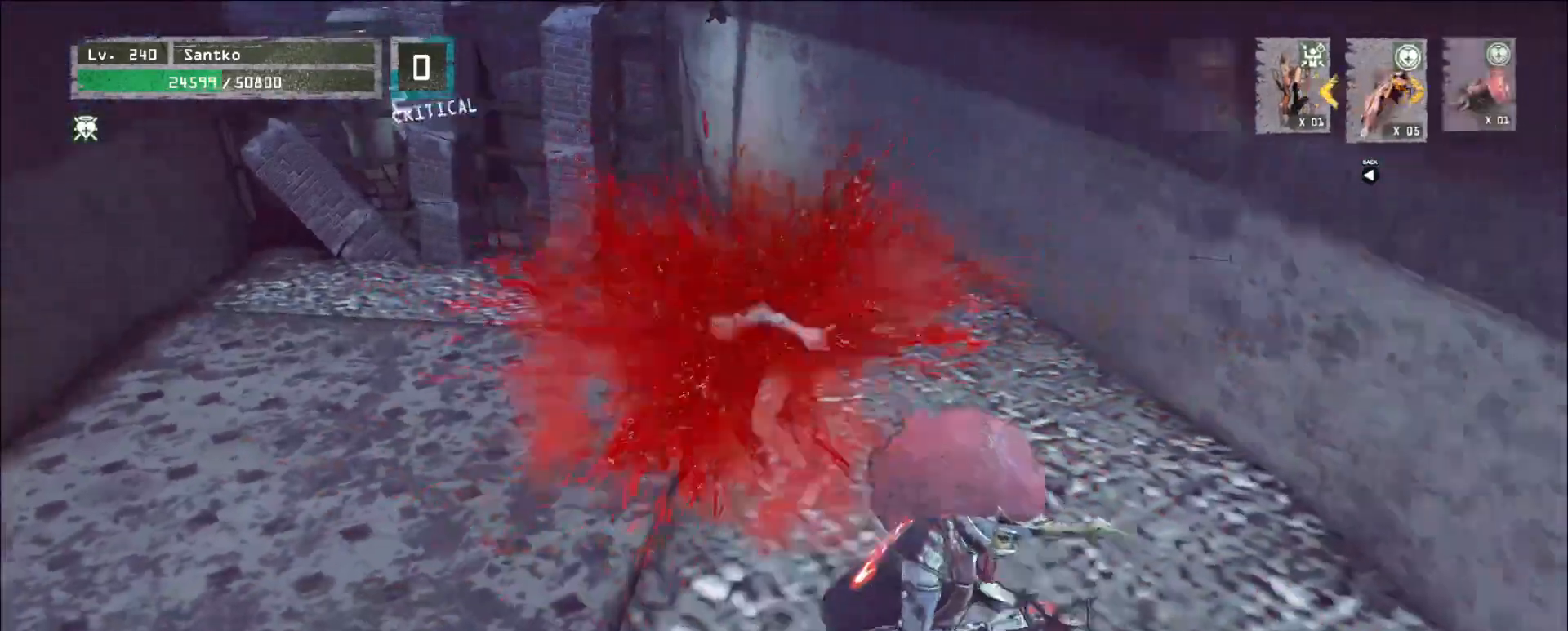
Gameplay with keyboard and mouse; each line is a JSON object with the keys and mouse buttons held at the frame after it. "events" lists presses ("down") and releases ("up") of "1", "2", "3", "4", "5", "a", "alt", "b", "c", "ctrl", "d", "e", "f", "g", "q", "r", "s", "shift", "space", "t", "tab", "v", "w", "x", "z", "mouse_left", "mouse_wheel", "mouse_right", "mouse_mb4" and "mouse_mb5" between this image and that frame as [ms after this image, input, new state], when the widget could be followed in between. "mouse_left", "mouse_wheel", "mouse_right", "mouse_mb4", "mouse_mb5" = the "left", "wheel", "right", "mb4", "mb5" buttons of the "mouse" list. No other keys are recorded. "wheel" means that the mouse wheel is clicked or scrolled. Not read: mouse_move.
{"keys": ["a", "c", "w"], "mouse": [], "events": [[40, "mouse_wheel", "down"], [120, "d", "up"], [120, "mouse_wheel", "up"], [120, "s", "up"], [160, "a", "down"], [240, "w", "down"], [480, "c", "down"]]}
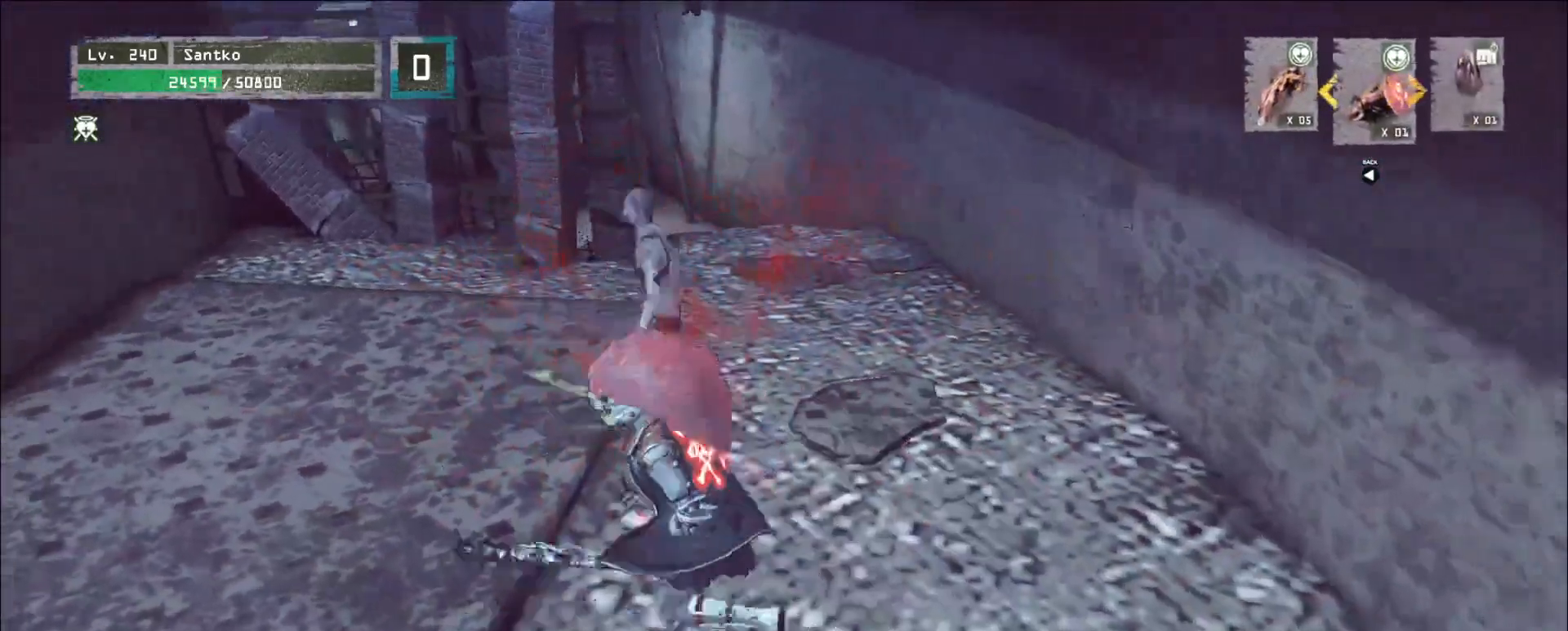
{"keys": ["a", "w"], "mouse": [], "events": [[80, "a", "up"], [120, "c", "up"], [480, "a", "down"]]}
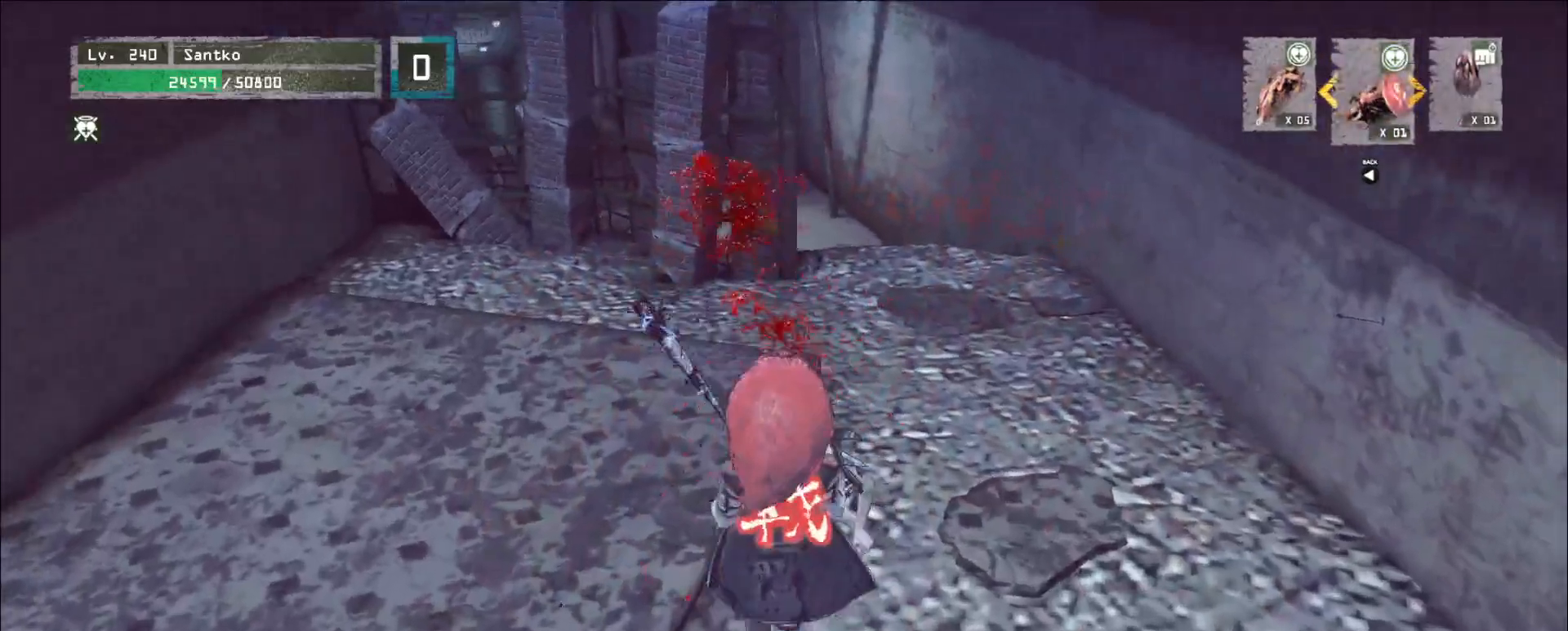
{"keys": ["d", "w"], "mouse": [], "events": [[120, "a", "up"], [160, "d", "down"]]}
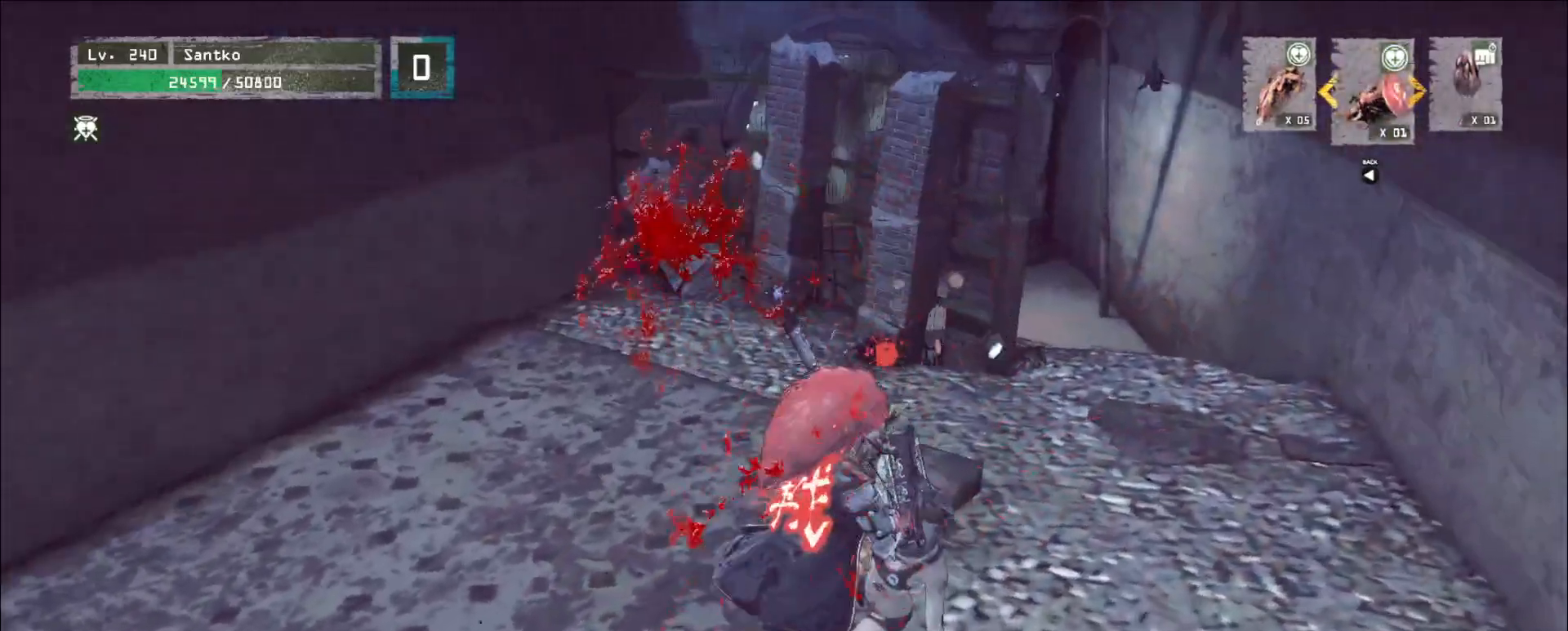
{"keys": ["d", "w"], "mouse": [], "events": [[160, "w", "up"], [480, "w", "down"]]}
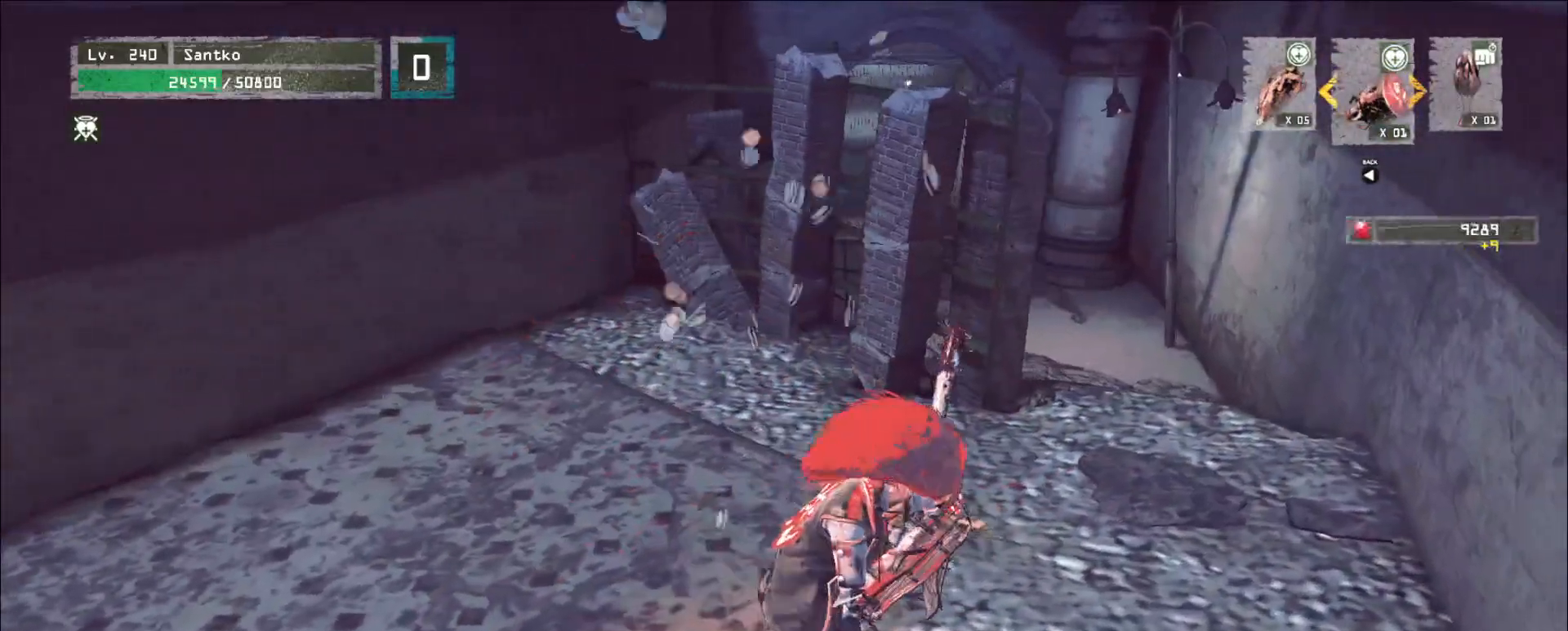
{"keys": ["d", "w"], "mouse": [], "events": []}
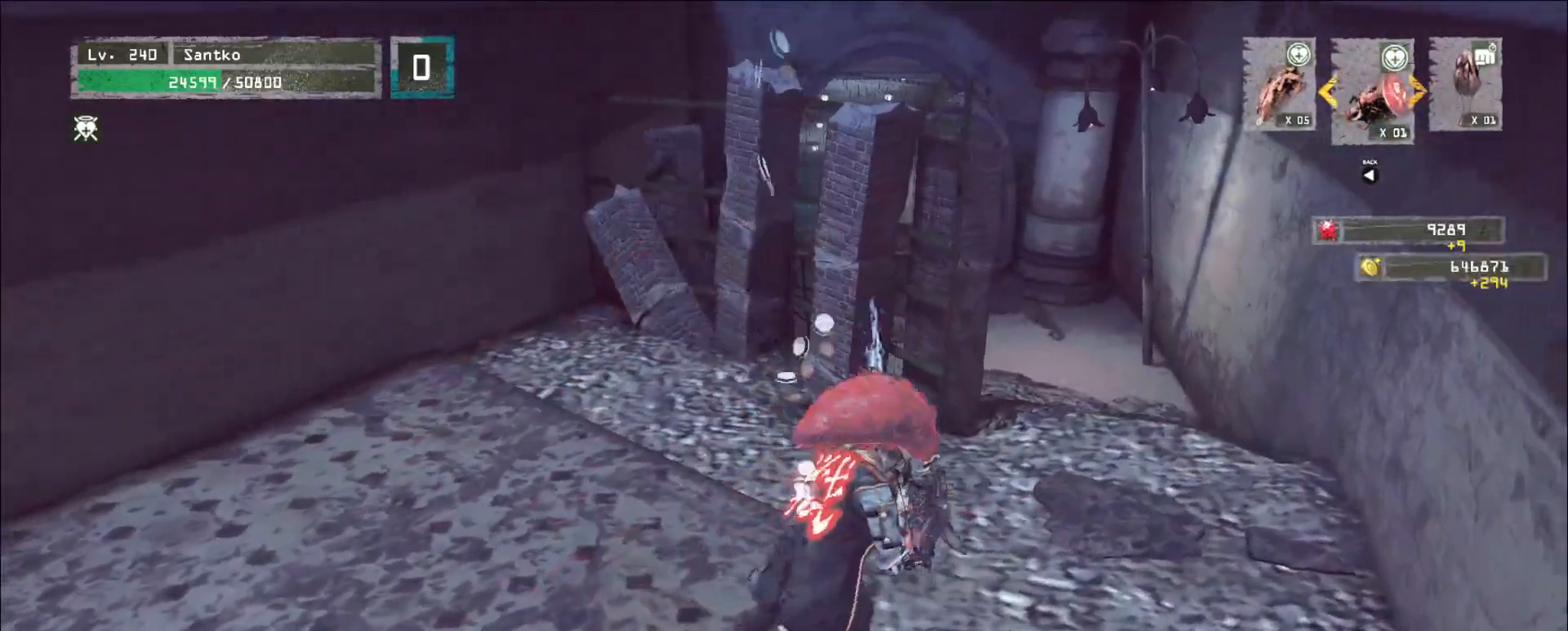
{"keys": ["d", "w"], "mouse": [], "events": []}
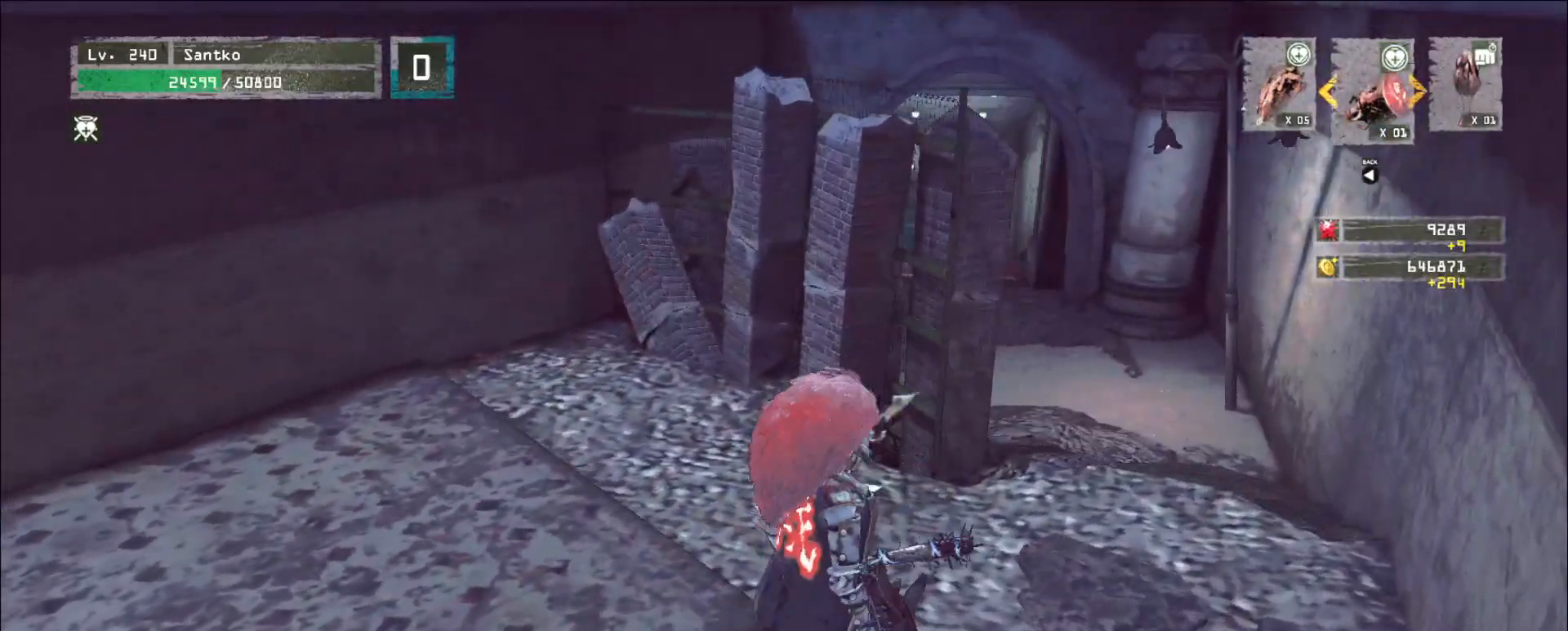
{"keys": ["d", "w"], "mouse": [], "events": [[280, "ctrl", "down"], [400, "ctrl", "up"]]}
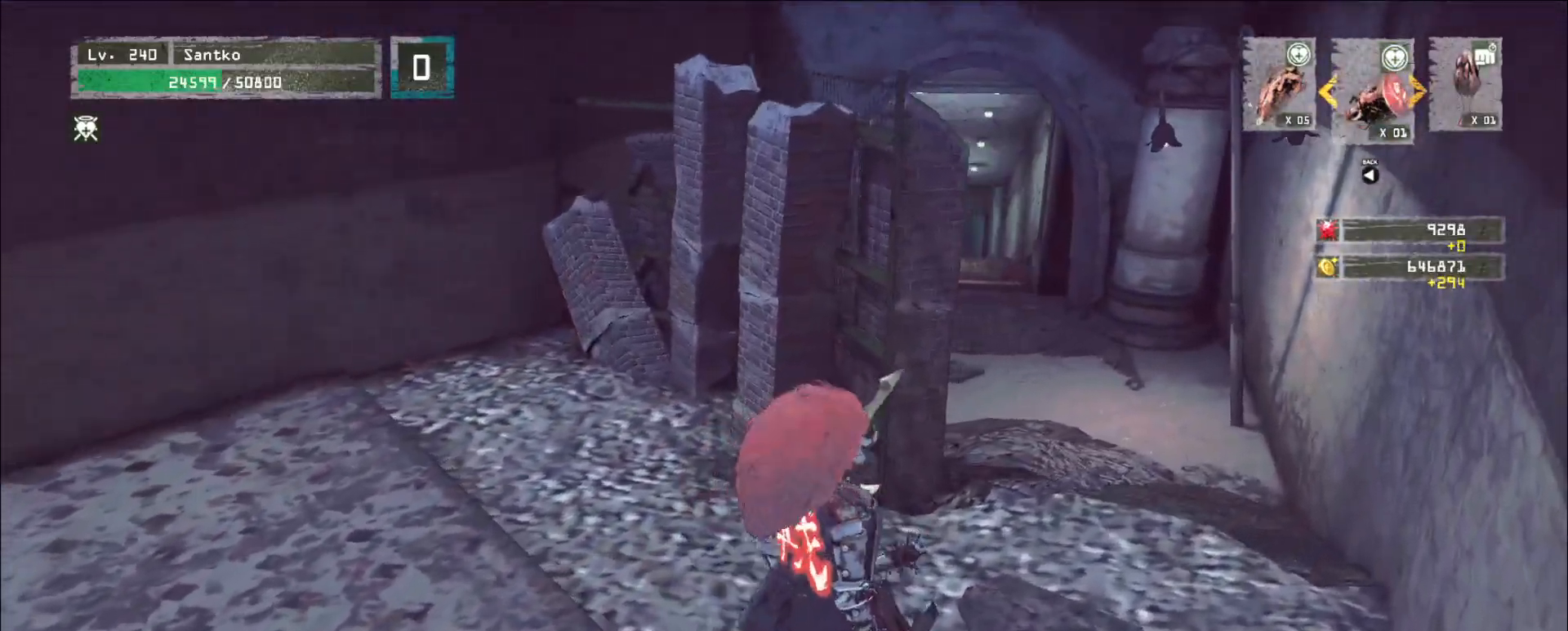
{"keys": ["w"], "mouse": []}
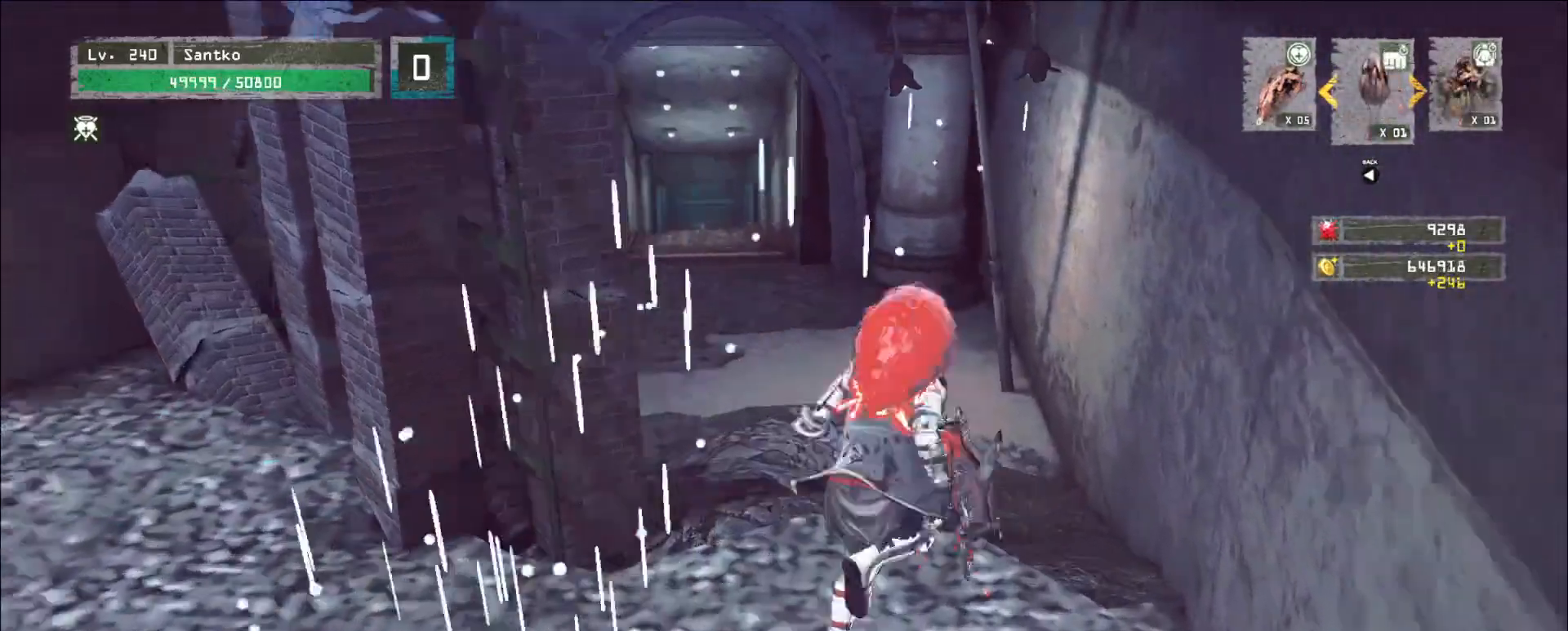
{"keys": ["w"], "mouse": [], "events": [[80, "d", "down"], [200, "d", "up"]]}
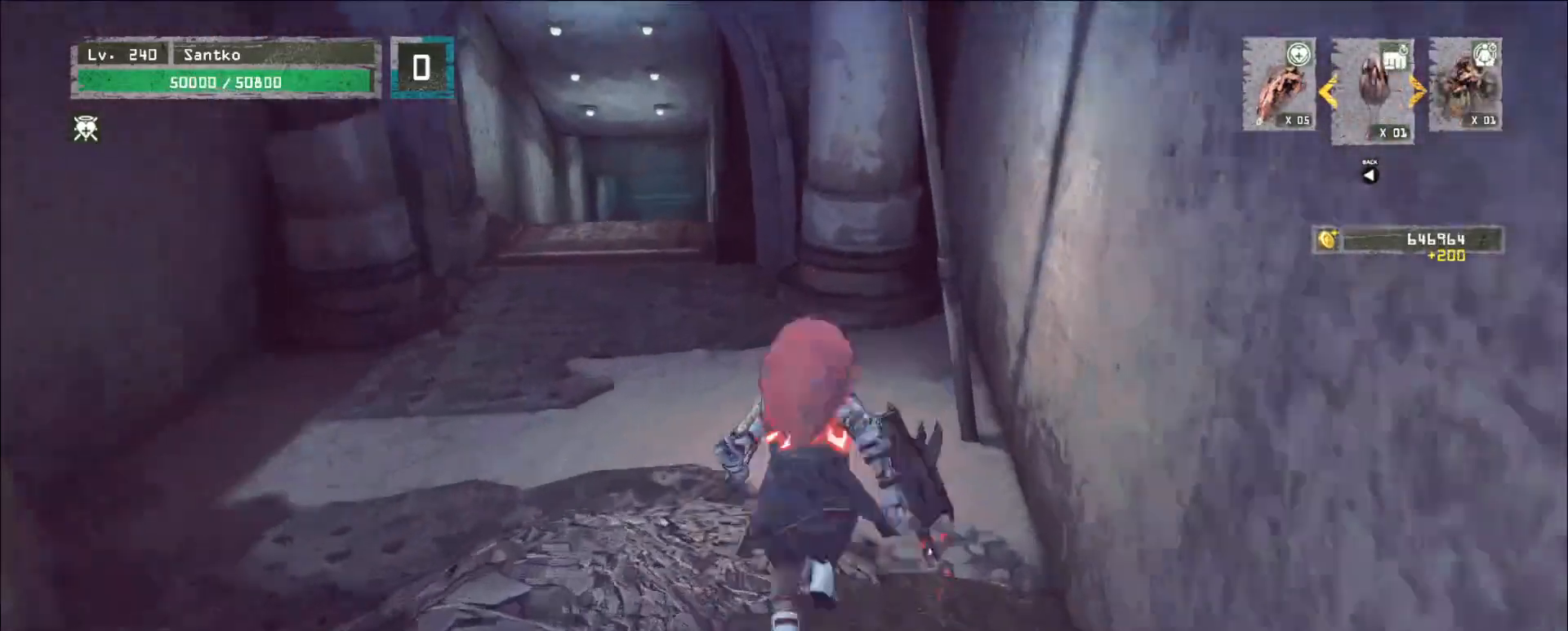
{"keys": [], "mouse": [], "events": [[80, "d", "down"], [240, "d", "up"], [320, "w", "up"]]}
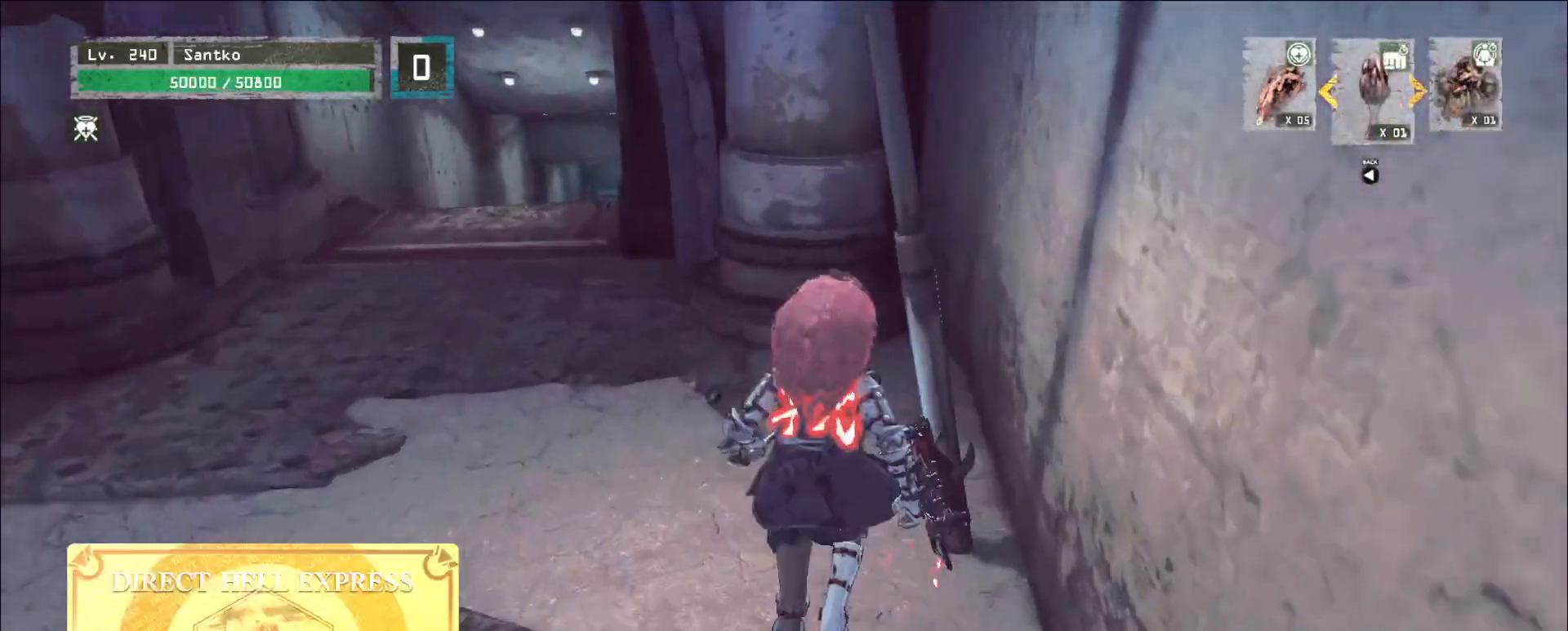
{"keys": ["w"], "mouse": [], "events": [[440, "w", "down"]]}
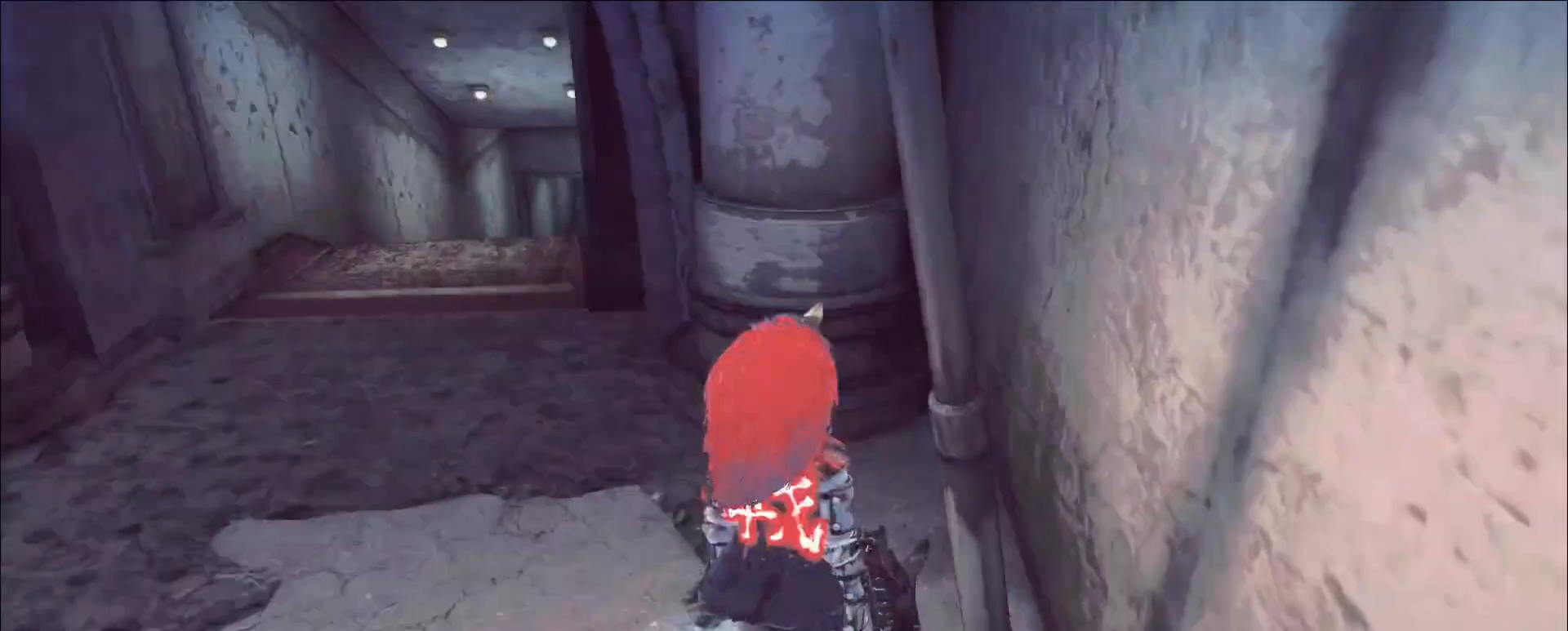
{"keys": ["w"], "mouse": [], "events": [[40, "a", "down"], [160, "a", "up"], [280, "a", "down"], [440, "a", "up"]]}
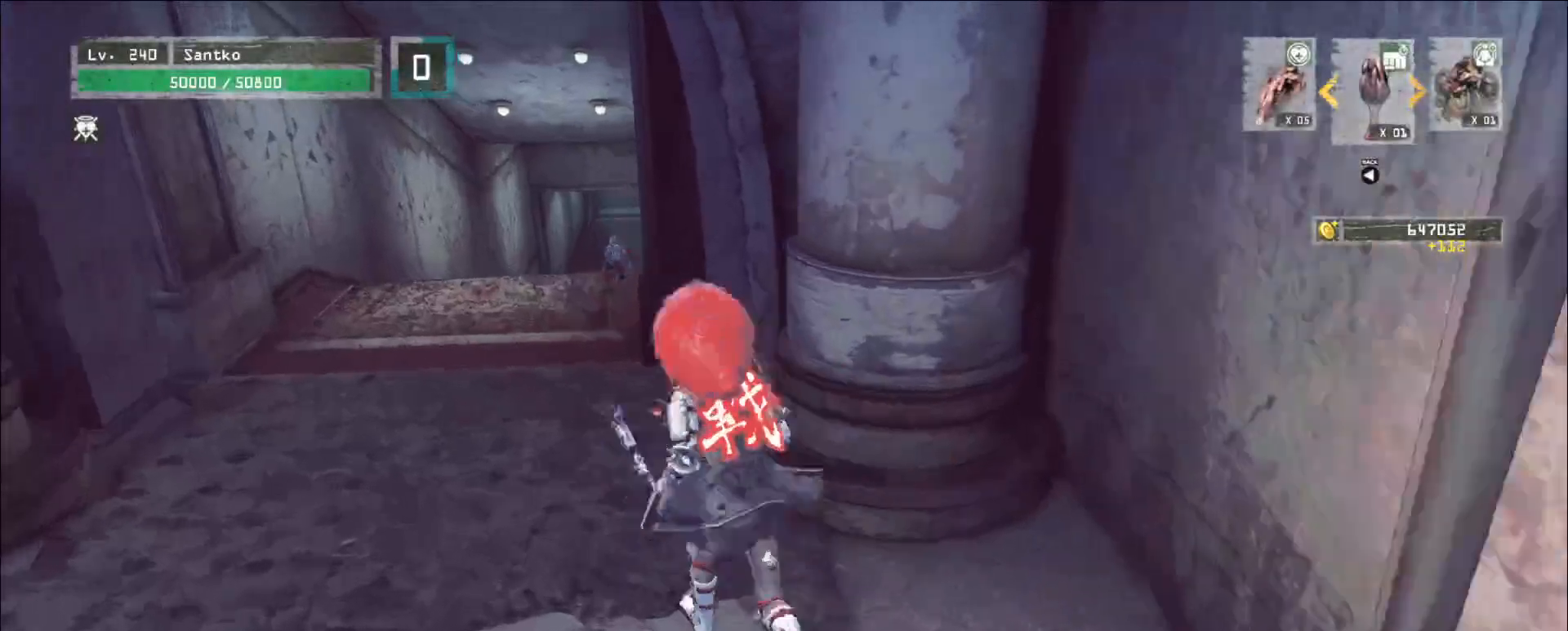
{"keys": ["a"], "mouse": [], "events": [[120, "w", "up"], [440, "a", "down"]]}
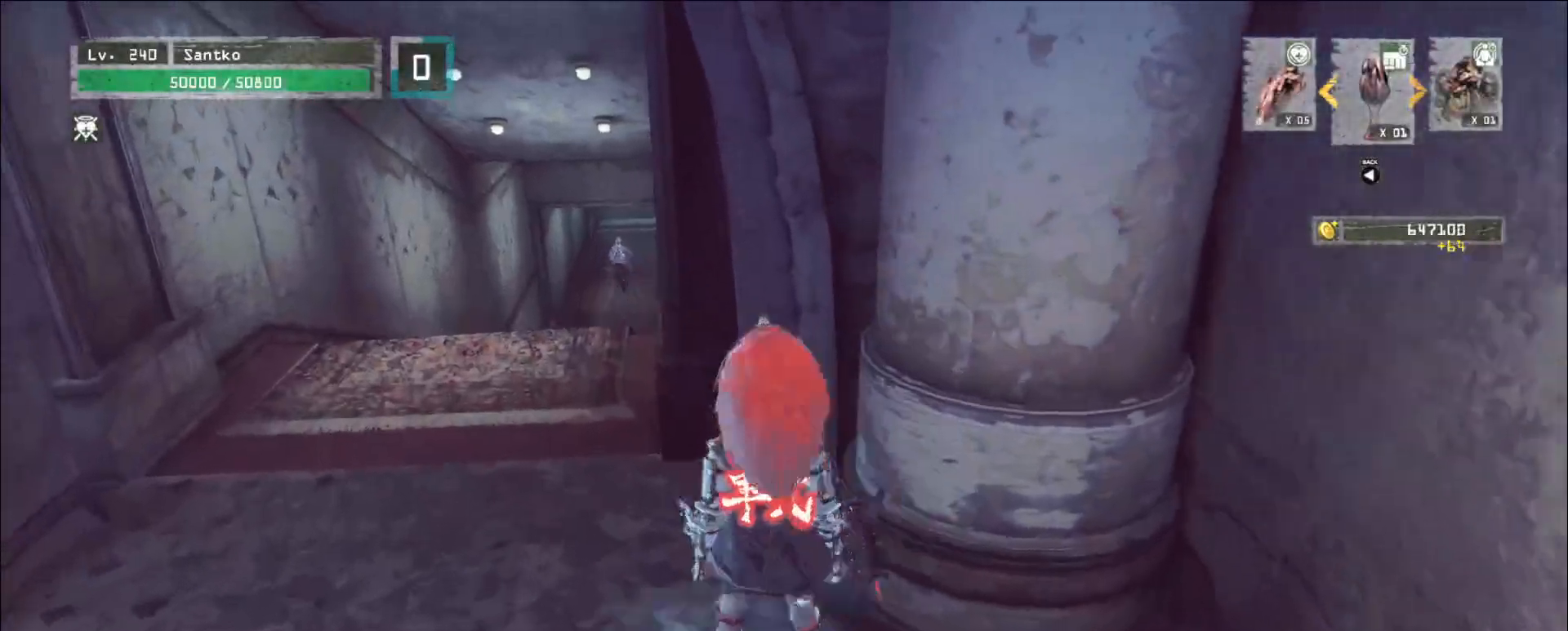
{"keys": ["w"], "mouse": [], "events": [[40, "w", "down"], [80, "ctrl", "down"], [280, "ctrl", "up"], [360, "a", "up"]]}
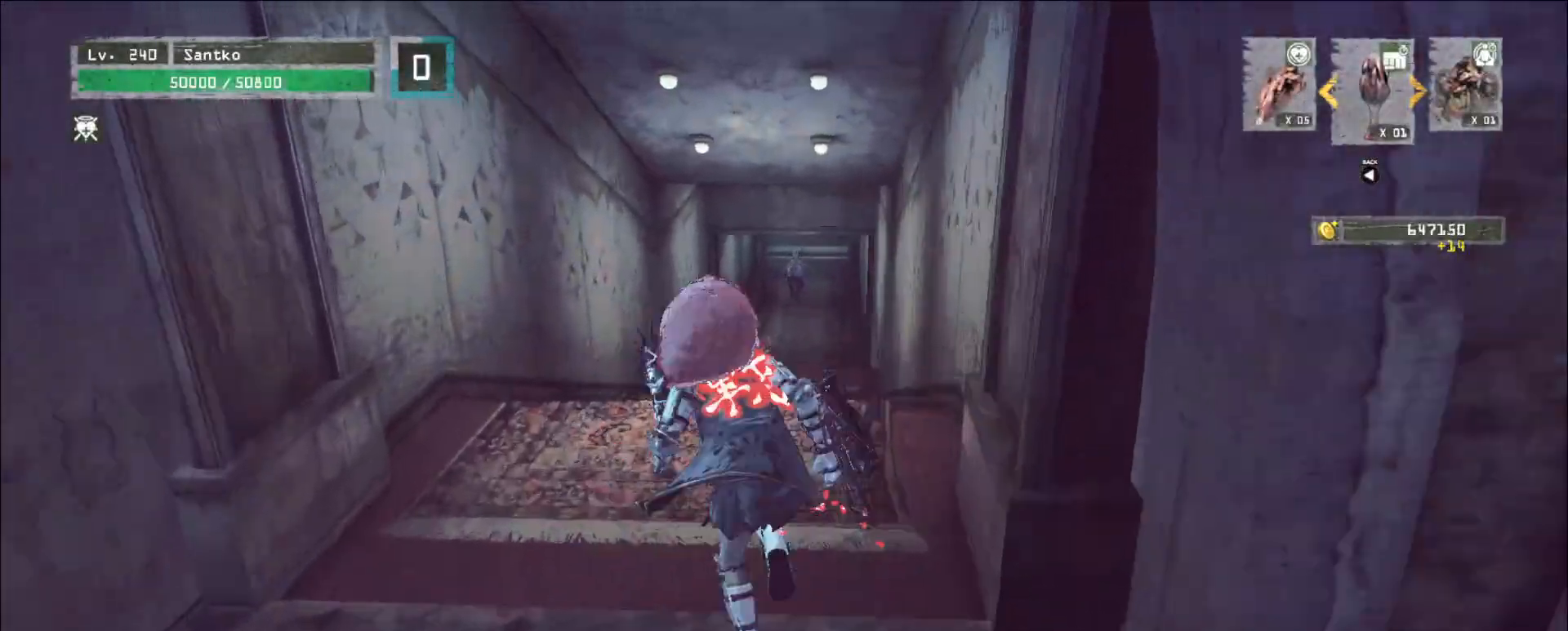
{"keys": ["w"], "mouse": [], "events": []}
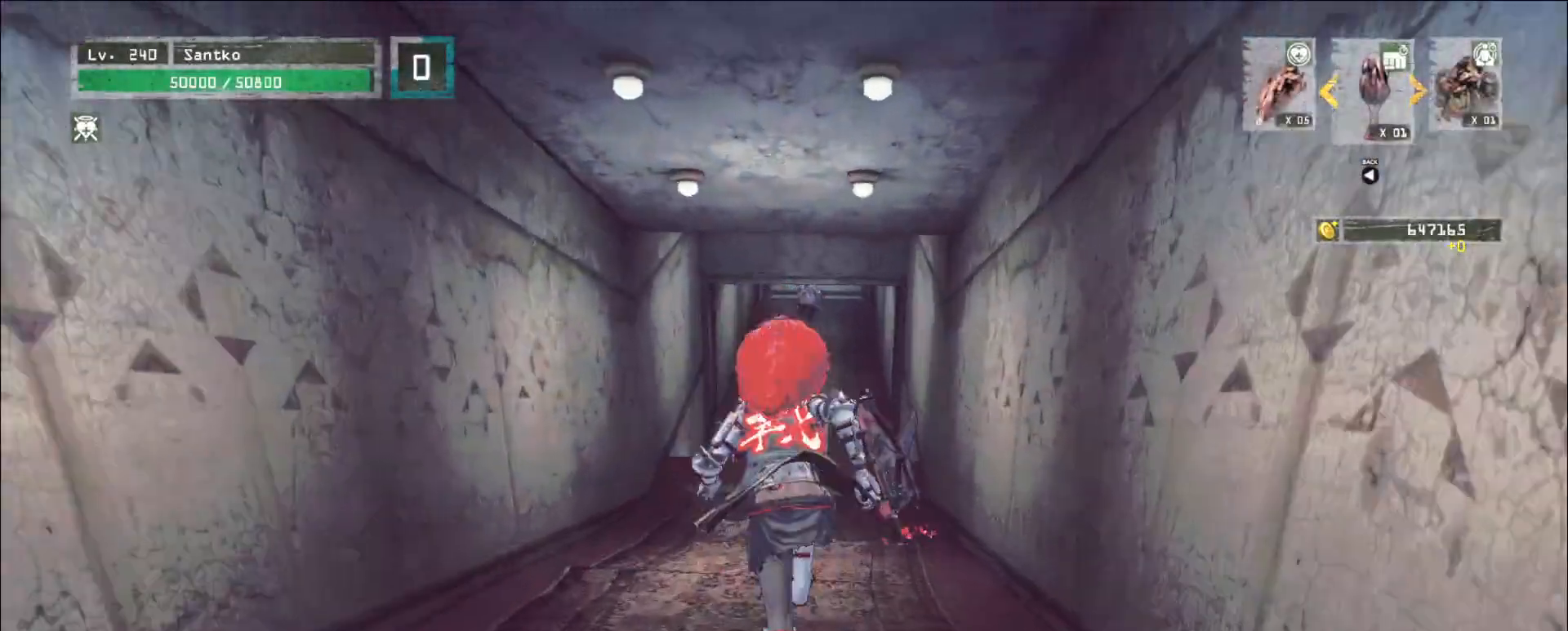
{"keys": ["w"], "mouse": [], "events": []}
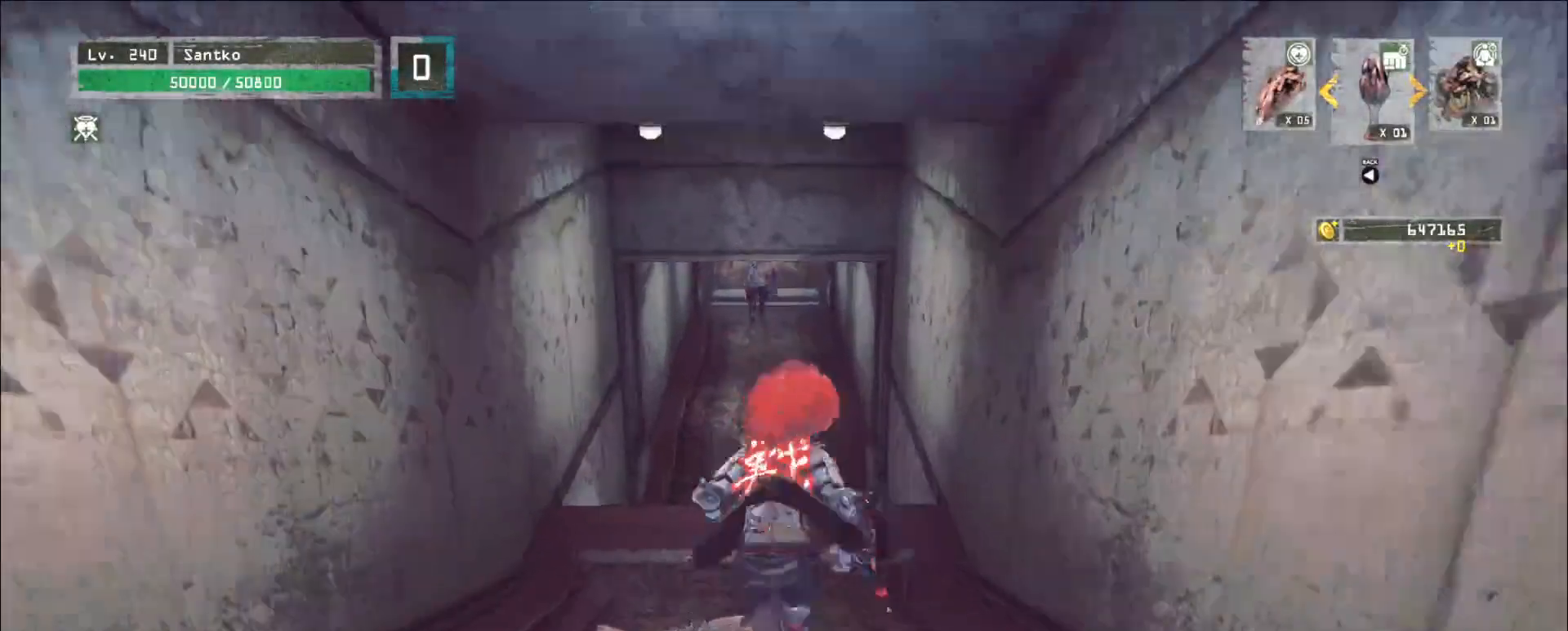
{"keys": ["w"], "mouse": [], "events": [[120, "space", "down"], [240, "space", "up"]]}
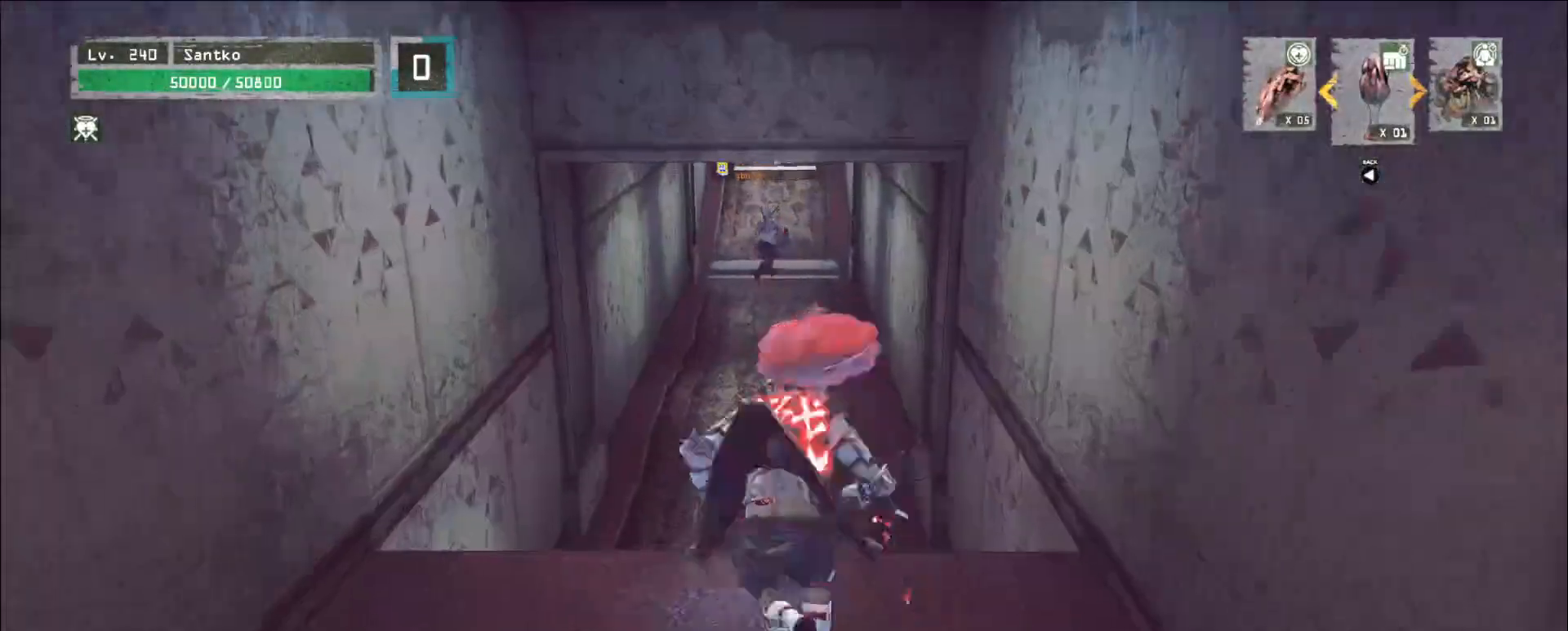
{"keys": ["w"], "mouse": [], "events": []}
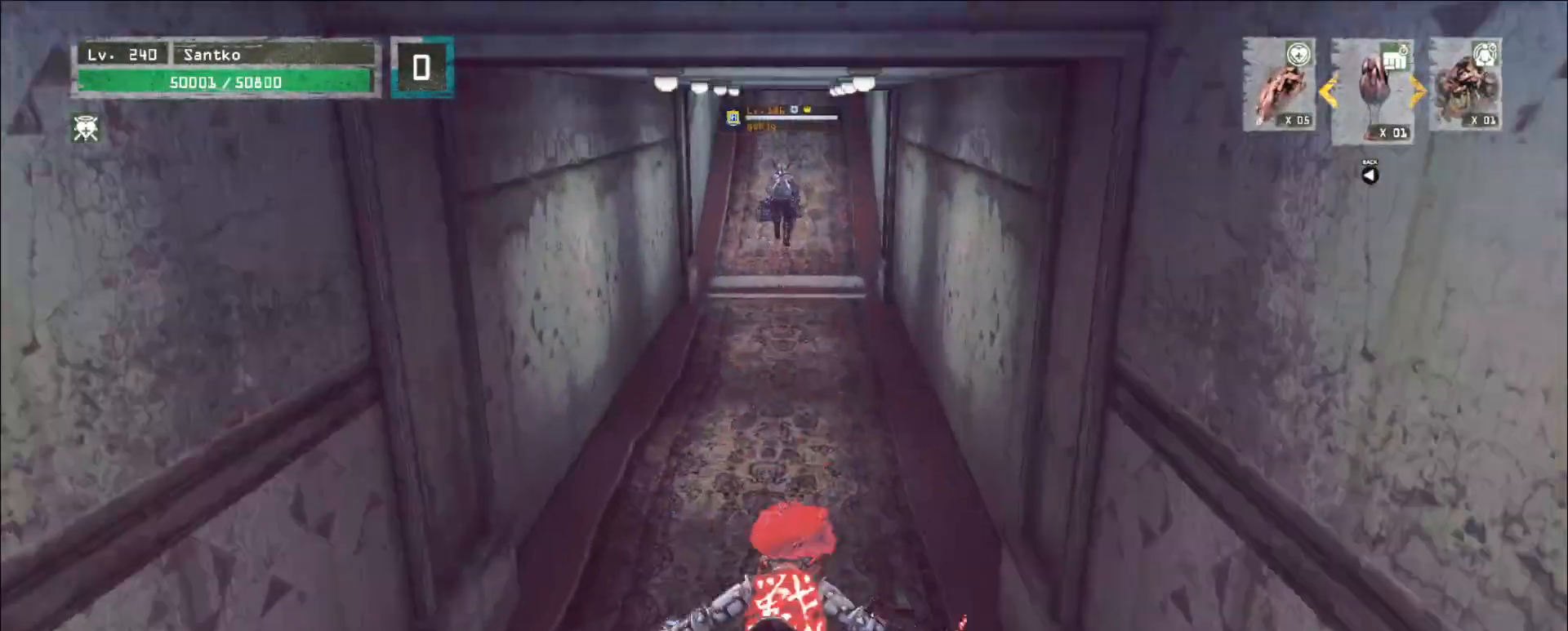
{"keys": ["w"], "mouse": [], "events": []}
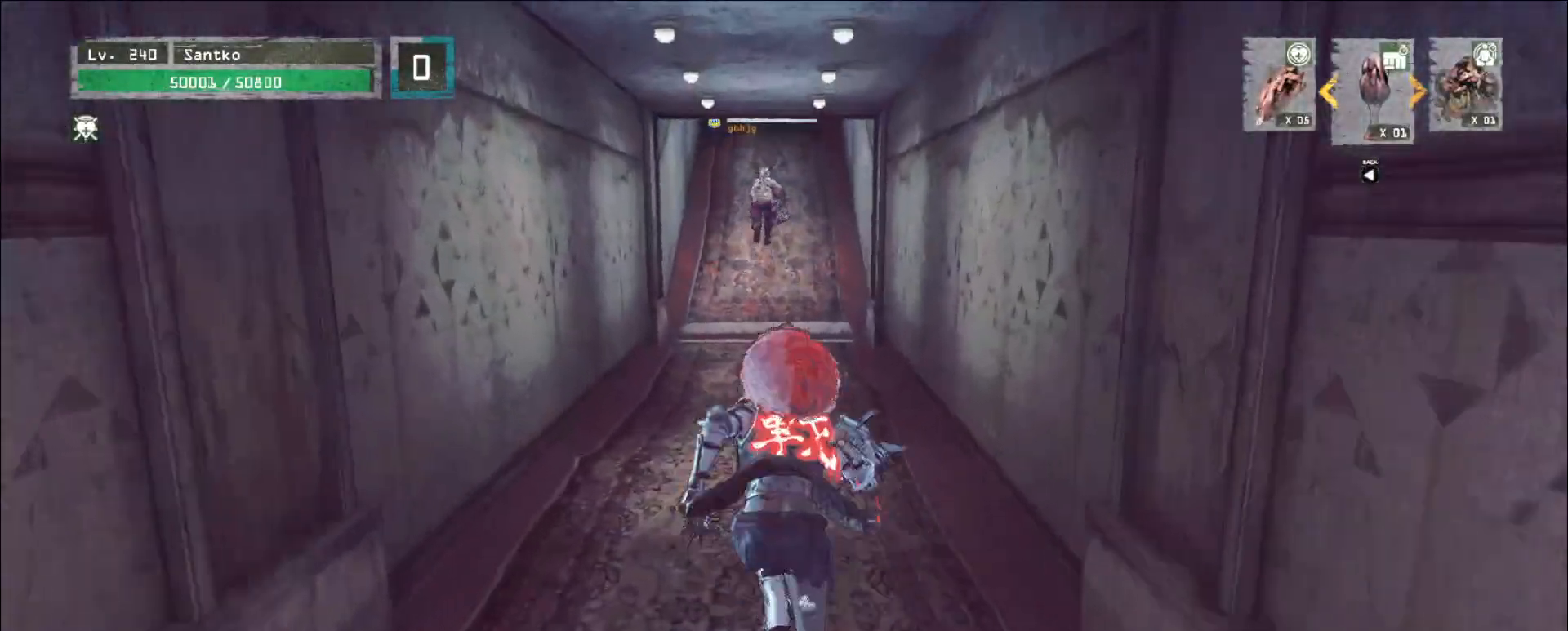
{"keys": ["w"], "mouse": [], "events": [[40, "q", "down"], [120, "q", "up"], [400, "q", "down"], [480, "q", "up"]]}
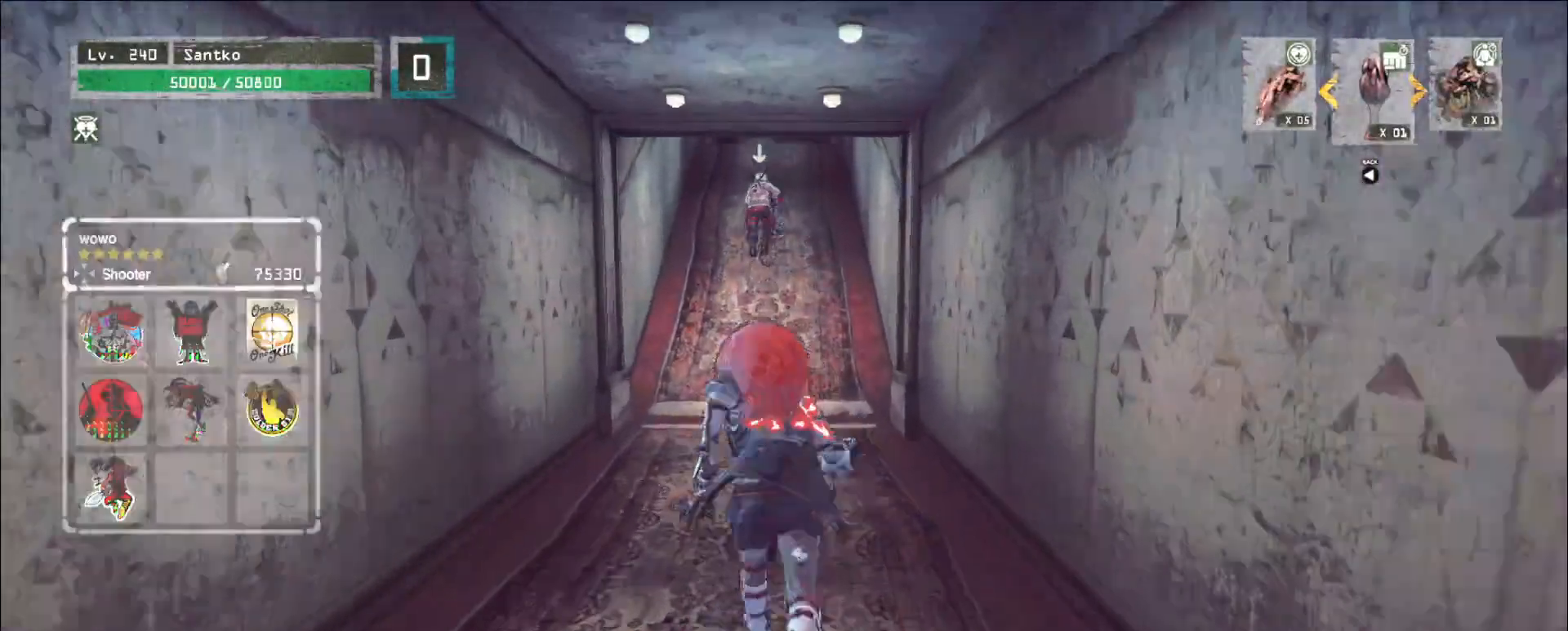
{"keys": ["w"], "mouse": [], "events": []}
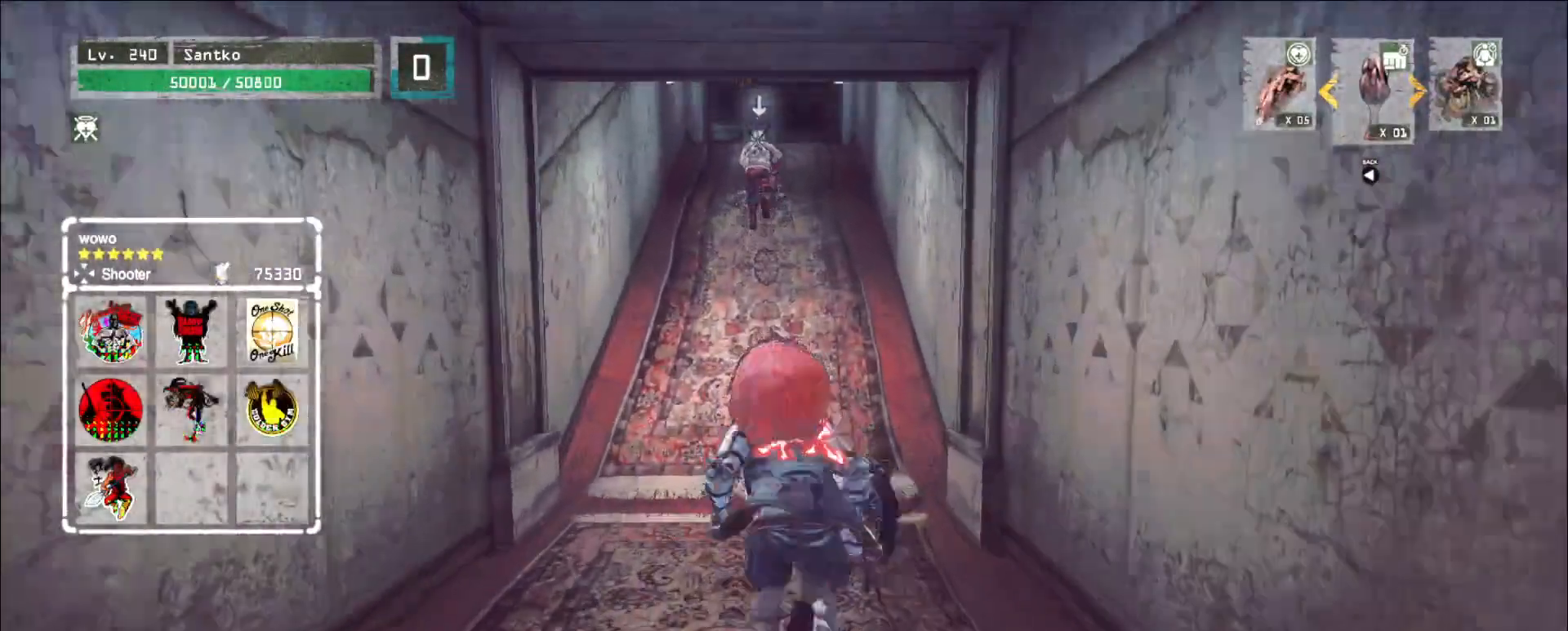
{"keys": ["ctrl"], "mouse": [], "events": [[400, "w", "up"], [480, "ctrl", "down"]]}
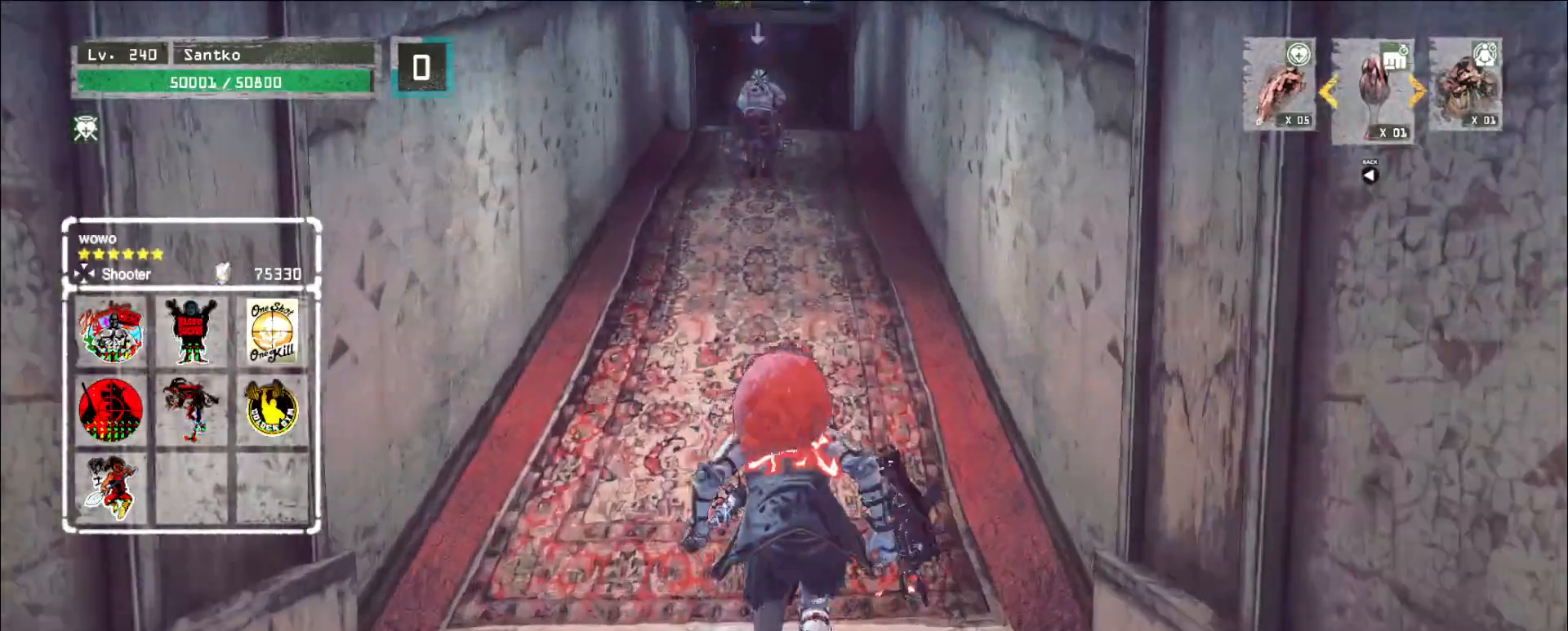
{"keys": ["w"], "mouse": [], "events": [[120, "ctrl", "up"], [120, "w", "down"]]}
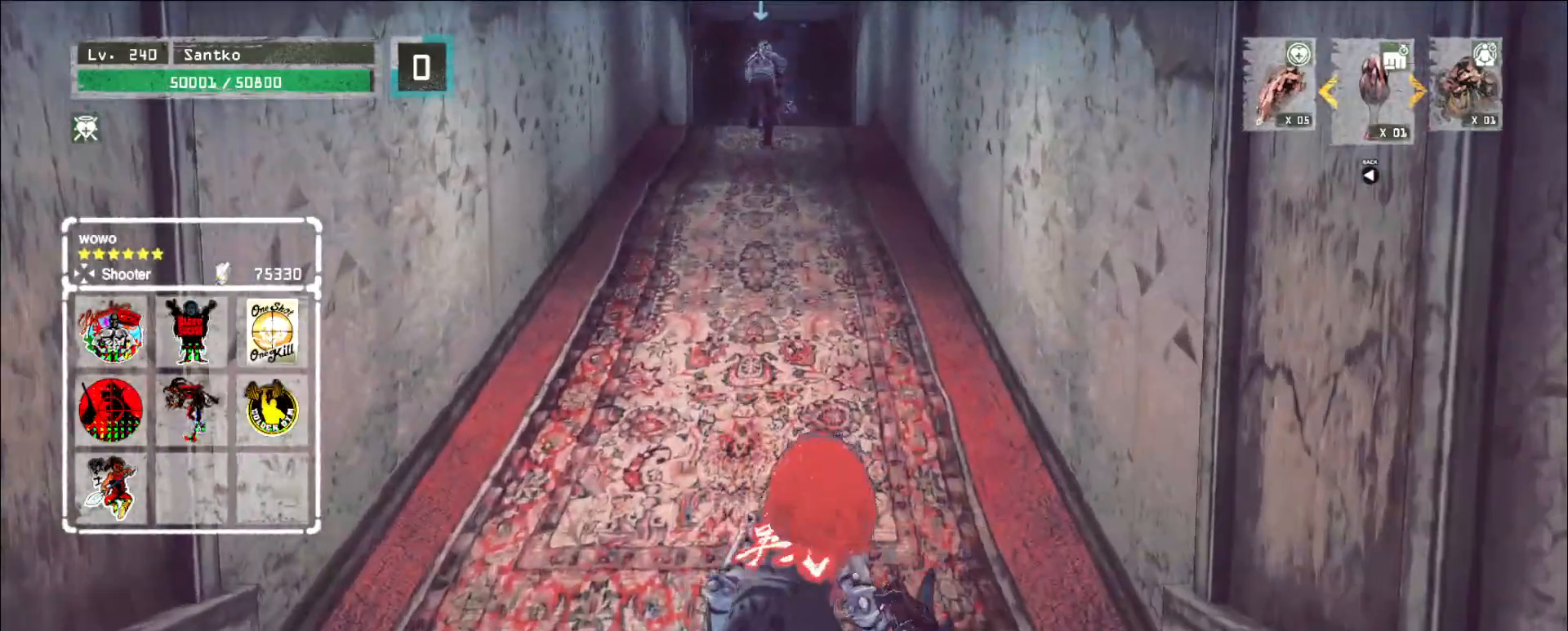
{"keys": ["w"], "mouse": [], "events": []}
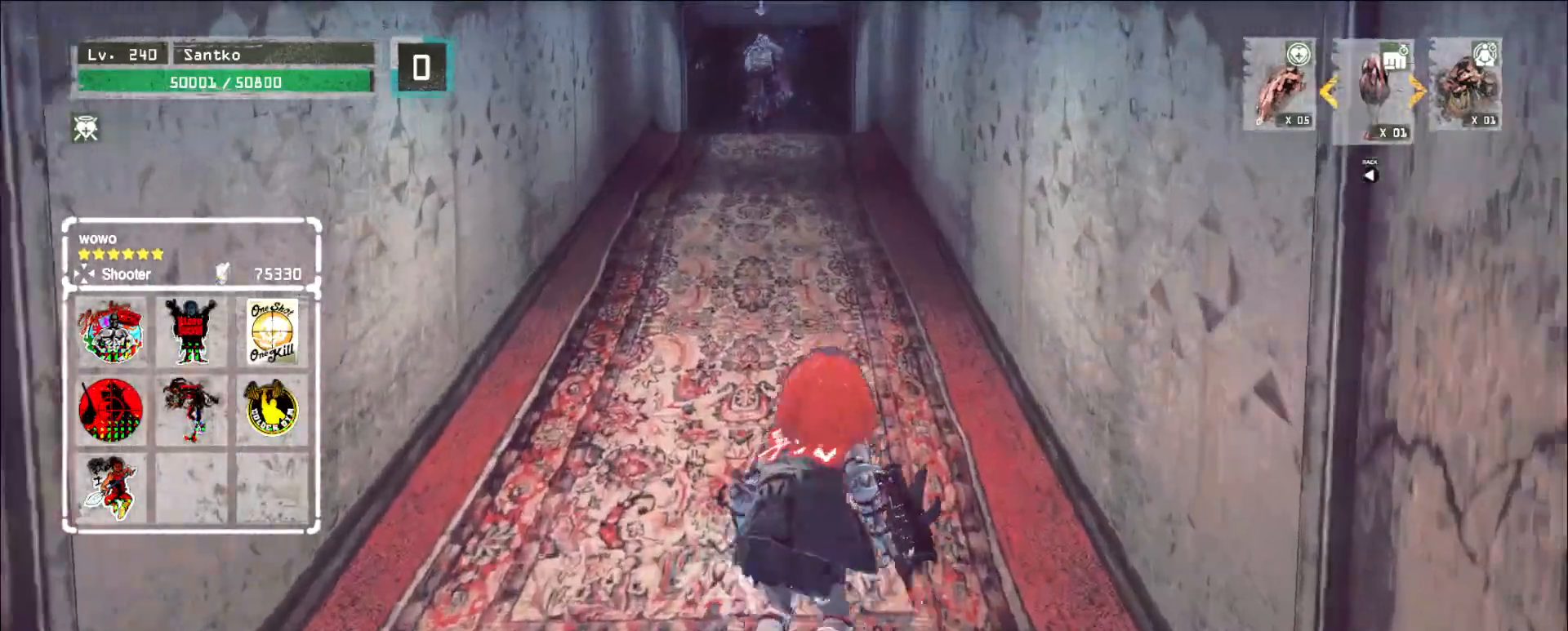
{"keys": ["w"], "mouse": [], "events": []}